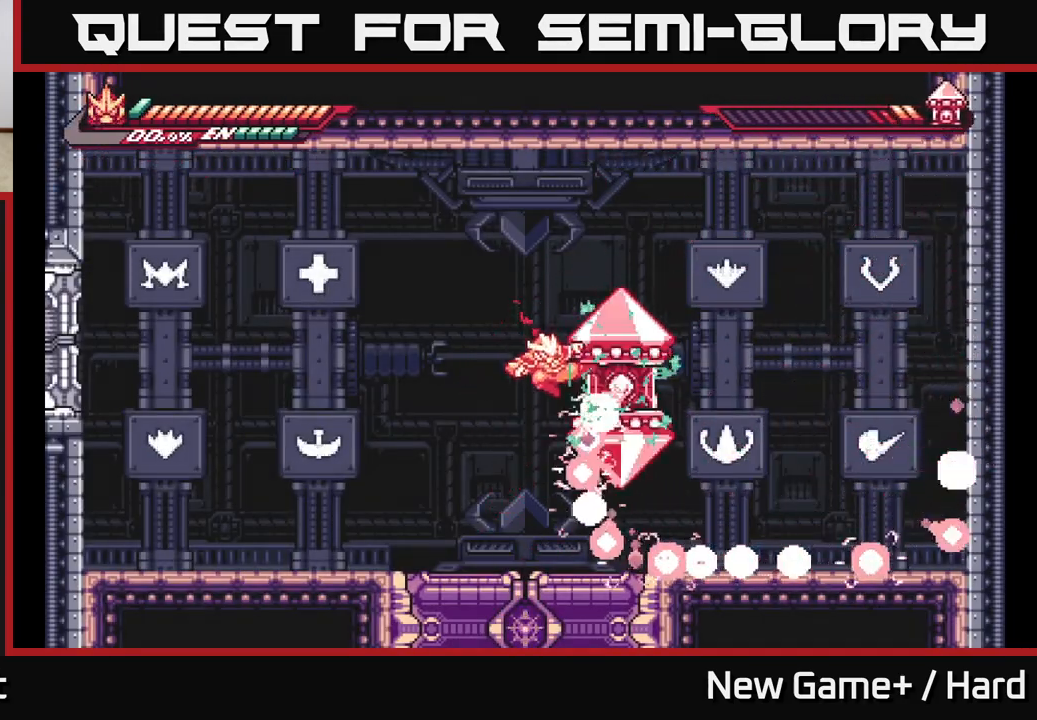
Gameplay with a controller (Xbox layout); each line is a JSON object with the inputs held at the frame after it. "events" lists button and stick changes between this image and that frame as [ms after this image, input, new state], when the widget could be followed in between.
{"buttons": [], "left_stick": "right", "right_stick": "center", "events": [[33, "A", "down"], [67, "X", "up"], [167, "X", "down"], [267, "X", "up"], [383, "X", "down"], [400, "A", "up"], [450, "left_stick", "right"], [467, "X", "up"]]}
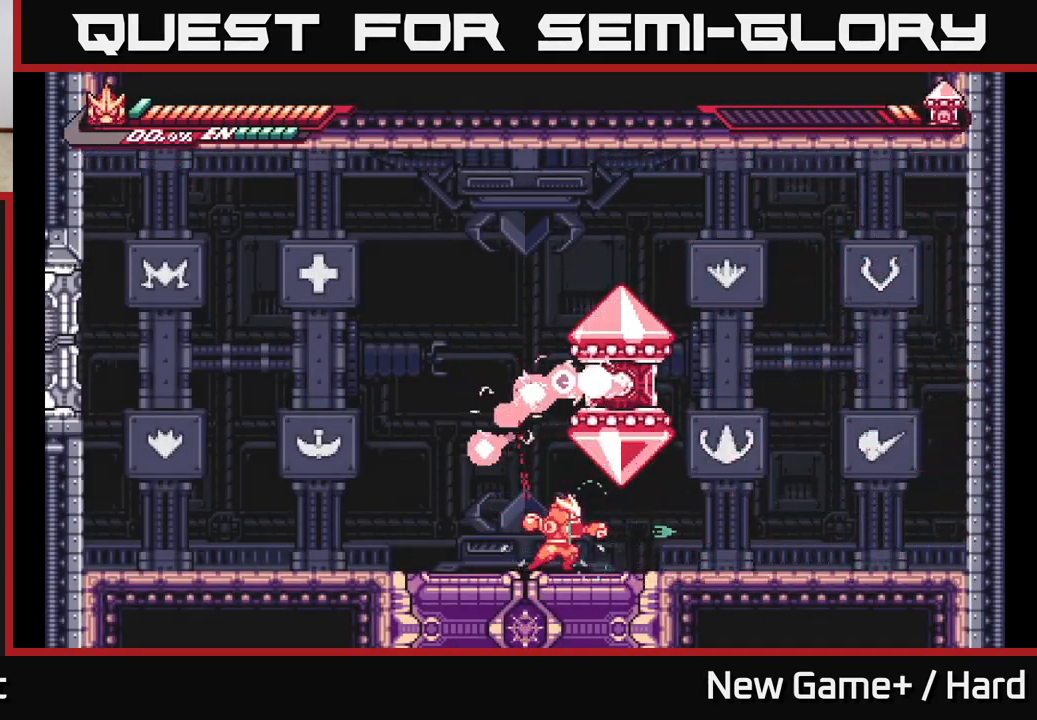
{"buttons": [], "left_stick": "right", "right_stick": "center", "events": []}
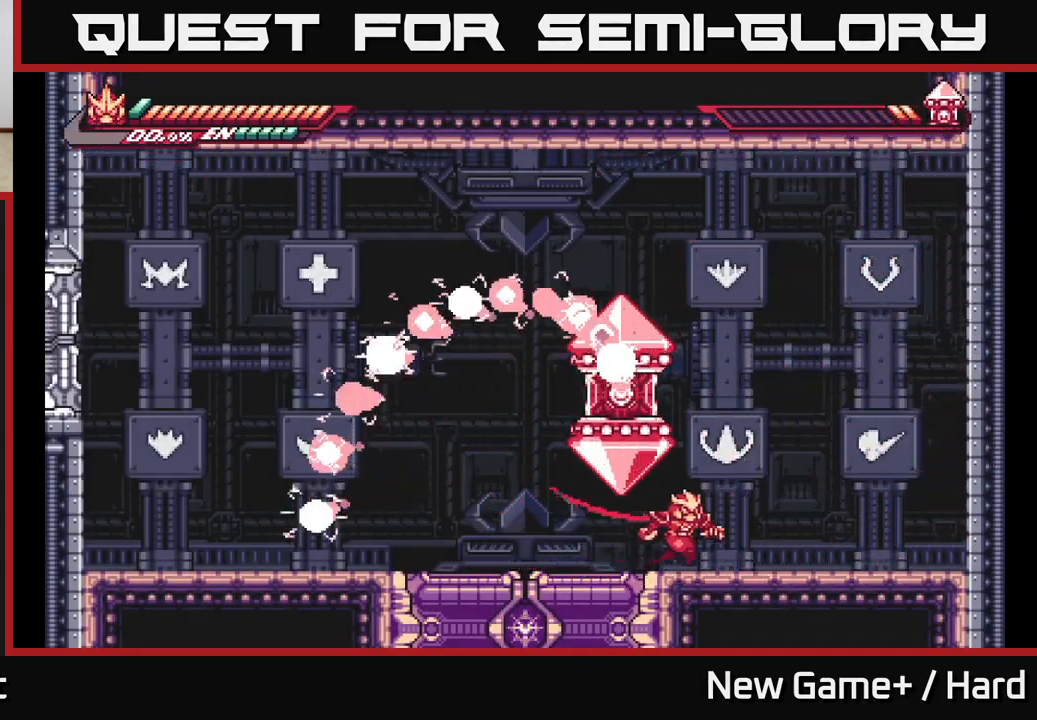
{"buttons": ["A", "X"], "left_stick": "center", "right_stick": "center", "events": [[333, "A", "down"], [367, "left_stick", "left"], [400, "X", "down"], [483, "left_stick", "center"]]}
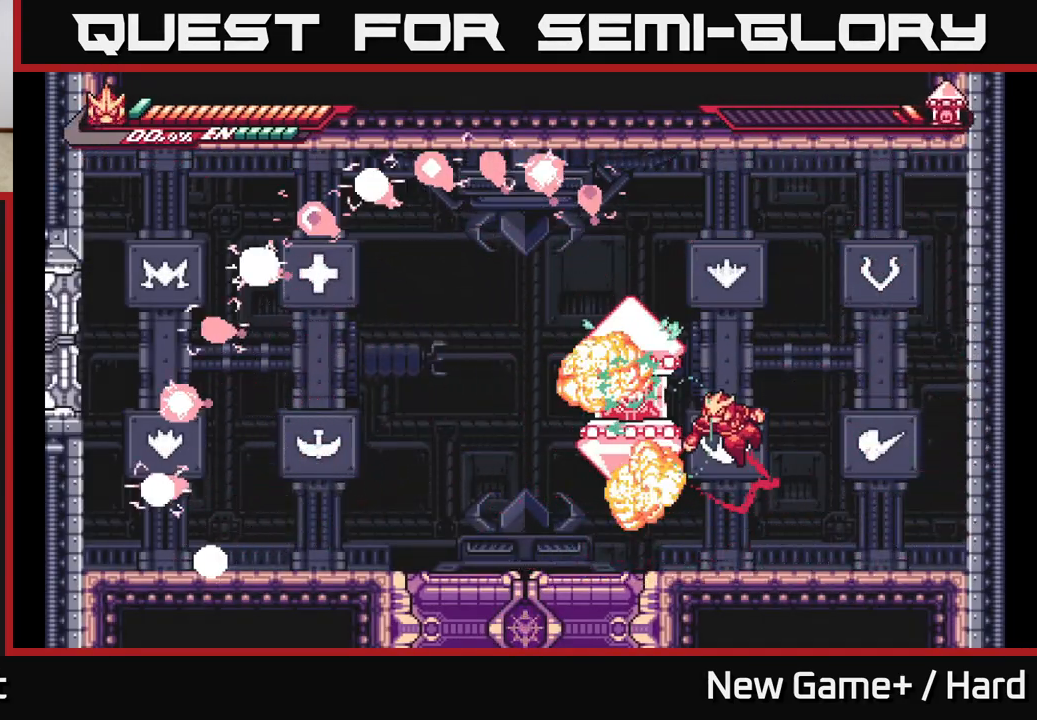
{"buttons": ["A"], "left_stick": "center", "right_stick": "center", "events": [[17, "X", "up"], [133, "X", "down"], [167, "A", "up"], [267, "X", "up"], [333, "X", "down"], [433, "A", "down"], [467, "X", "up"]]}
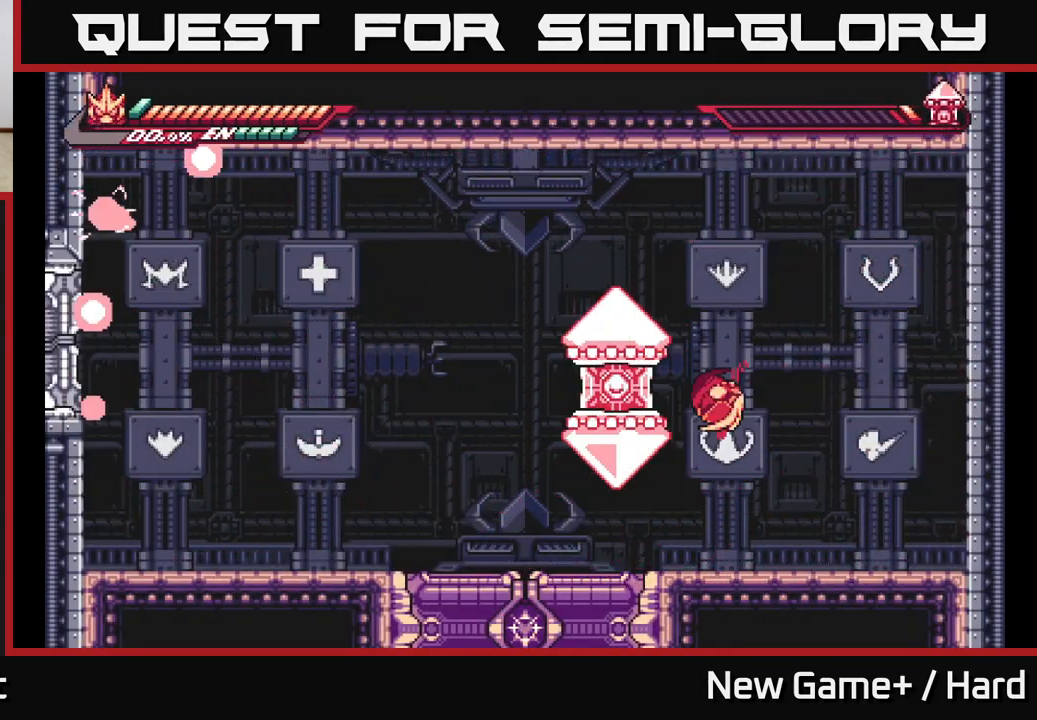
{"buttons": [], "left_stick": "center", "right_stick": "center", "events": [[50, "X", "down"], [167, "X", "up"], [267, "X", "down"], [283, "A", "up"], [383, "X", "up"]]}
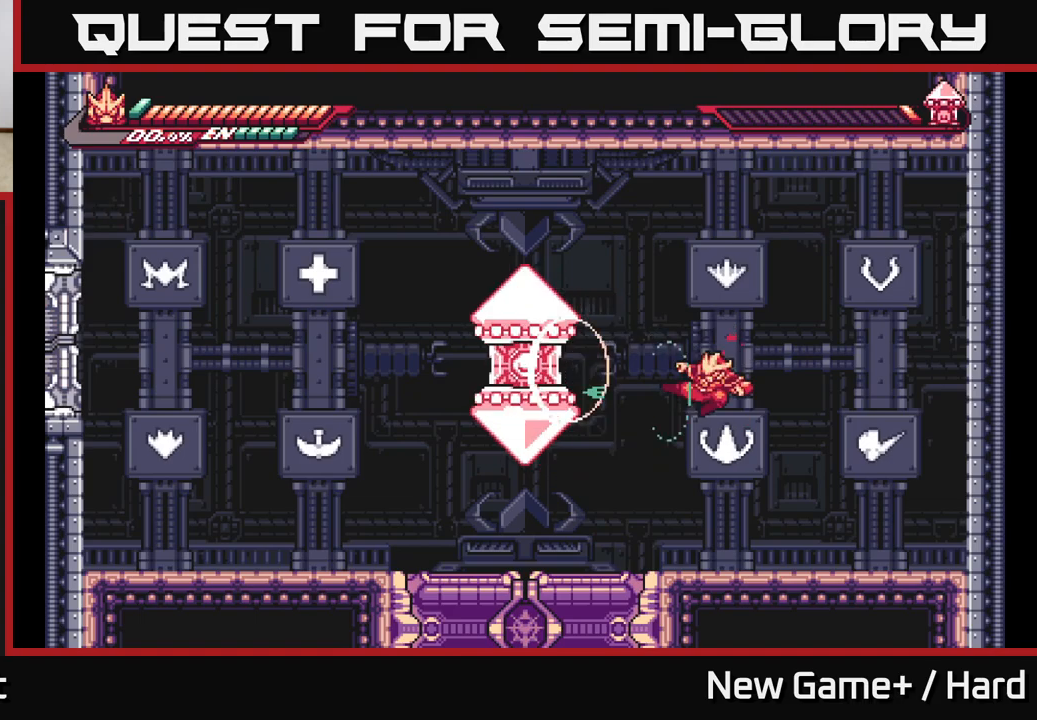
{"buttons": ["L2"], "left_stick": "left", "right_stick": "center", "events": [[17, "left_stick", "left"], [83, "L2", "down"]]}
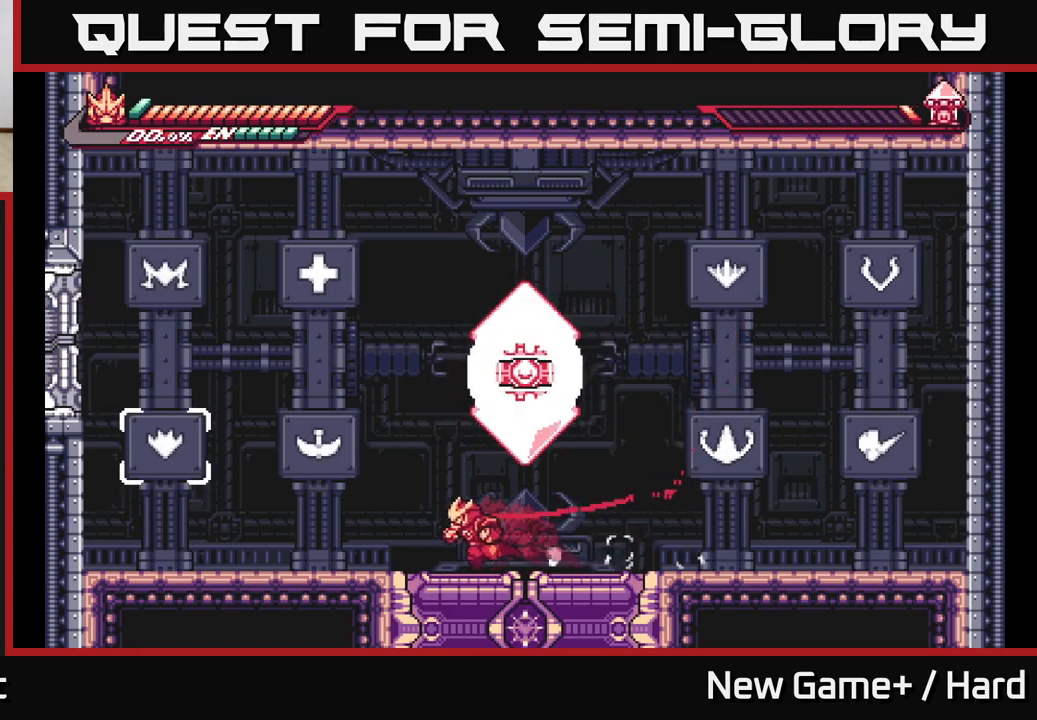
{"buttons": ["A", "X", "L2"], "left_stick": "left", "right_stick": "center", "events": [[183, "A", "down"], [400, "X", "down"]]}
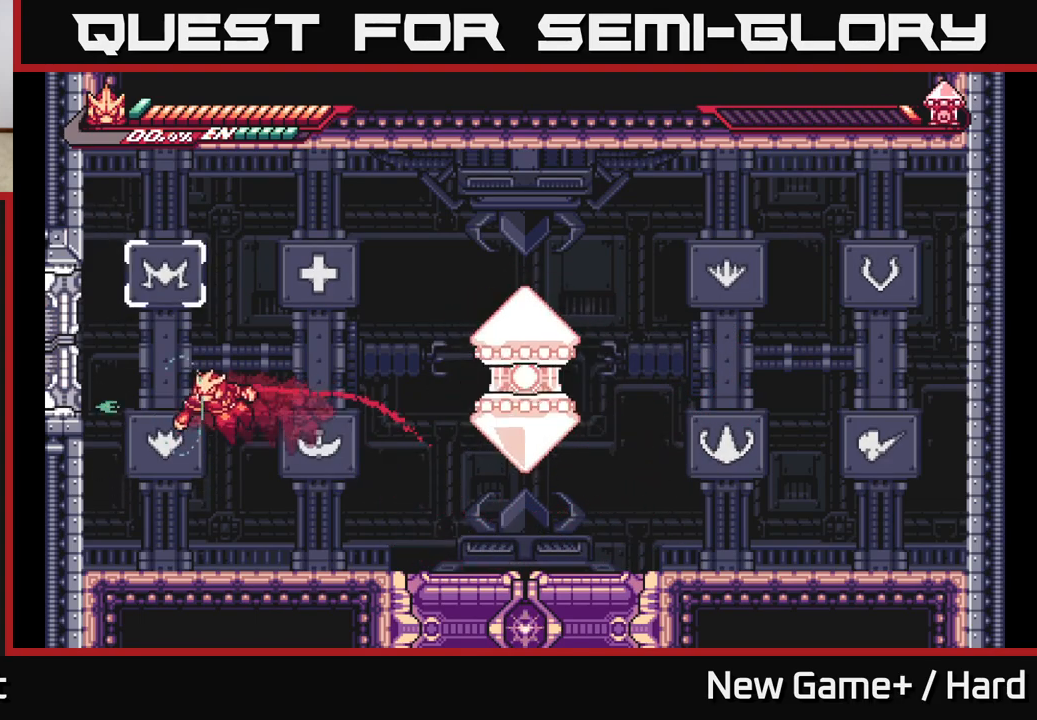
{"buttons": ["L2"], "left_stick": "right", "right_stick": "center", "events": [[67, "X", "up"], [100, "A", "up"], [100, "L2", "up"], [317, "L2", "down"], [317, "left_stick", "right"]]}
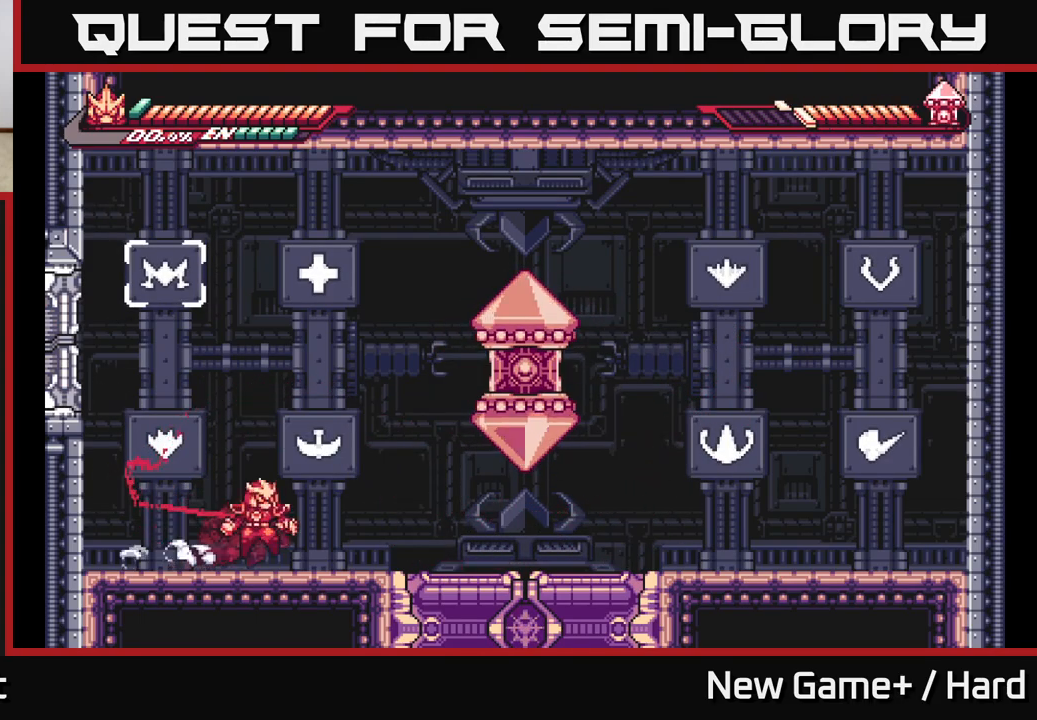
{"buttons": ["A", "L2"], "left_stick": "right", "right_stick": "center", "events": [[50, "A", "down"], [300, "X", "down"], [450, "X", "up"]]}
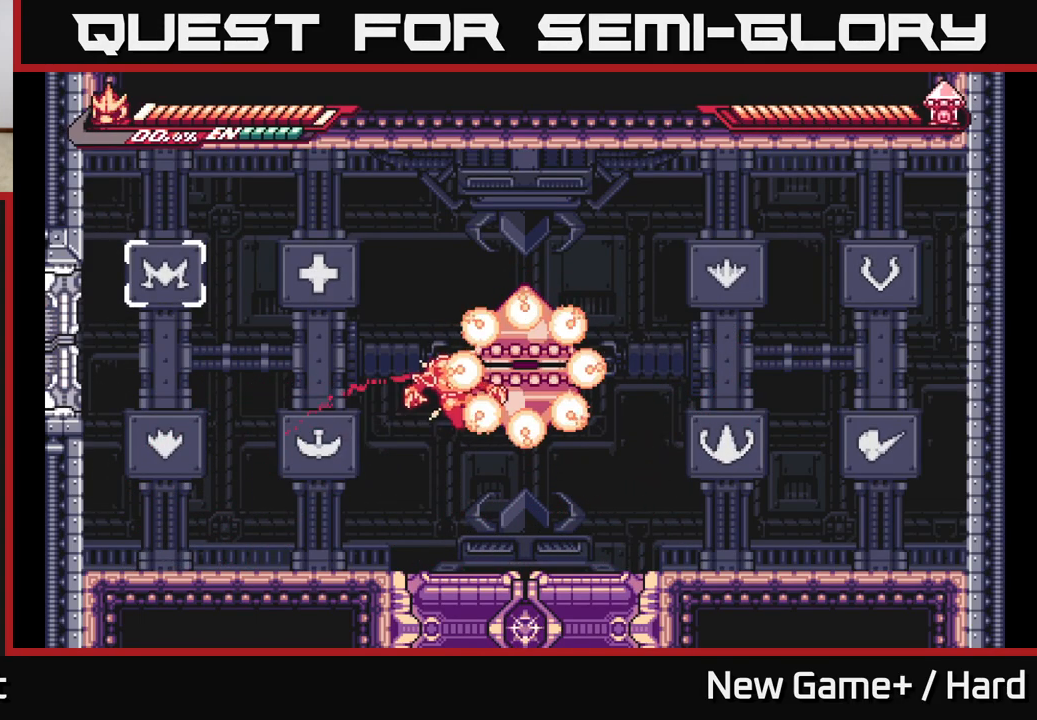
{"buttons": ["L2"], "left_stick": "right", "right_stick": "center", "events": [[117, "A", "up"], [300, "L2", "up"], [383, "left_stick", "center"], [483, "L2", "down"], [483, "left_stick", "right"]]}
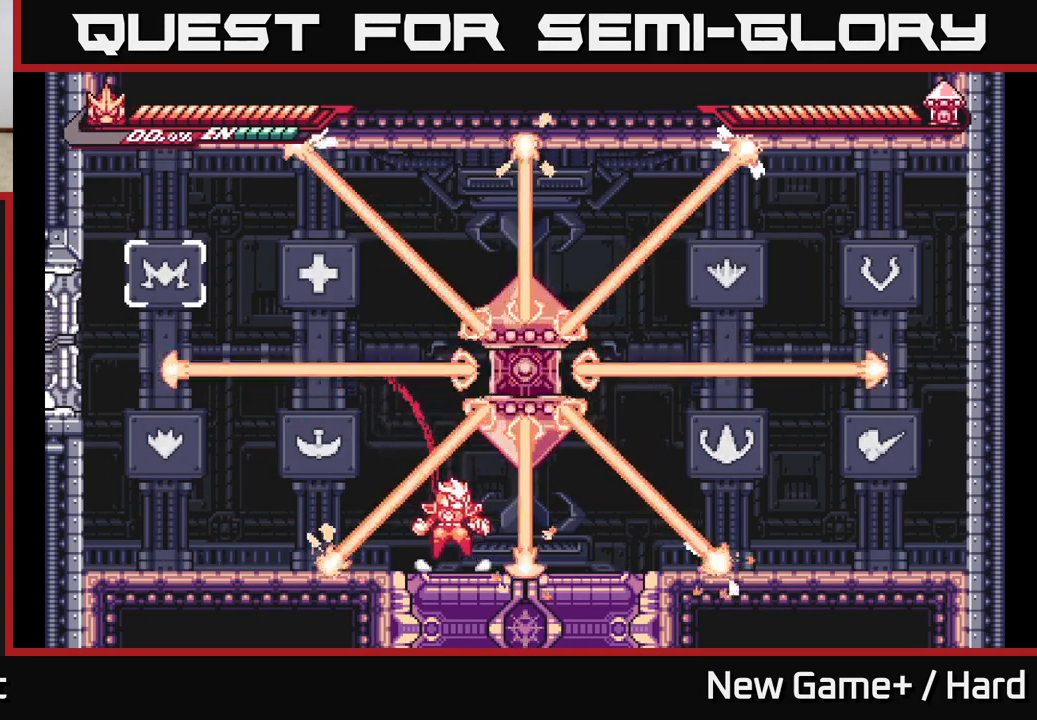
{"buttons": [], "left_stick": "left", "right_stick": "center", "events": [[33, "A", "down"], [100, "X", "down"], [183, "L2", "up"], [183, "left_stick", "up-left"], [217, "X", "up"], [283, "left_stick", "left"], [333, "X", "down"], [383, "A", "up"], [467, "X", "up"]]}
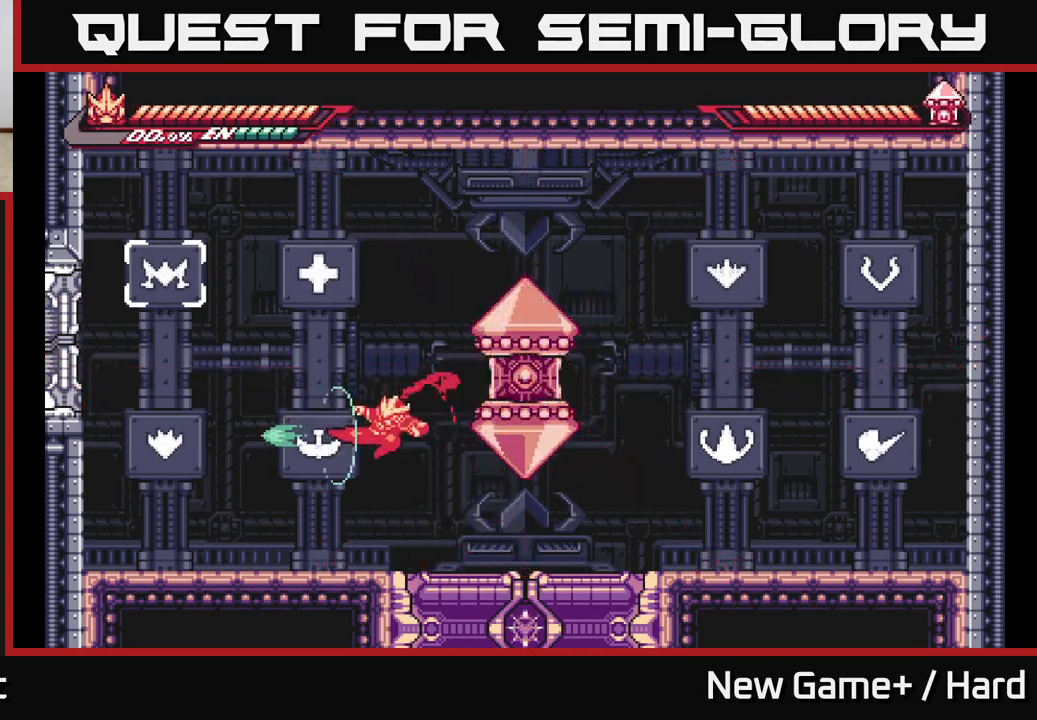
{"buttons": ["A"], "left_stick": "center", "right_stick": "center", "events": [[250, "L2", "down"], [250, "left_stick", "right"], [283, "A", "down"], [333, "X", "down"], [417, "L2", "up"], [433, "left_stick", "center"], [450, "X", "up"]]}
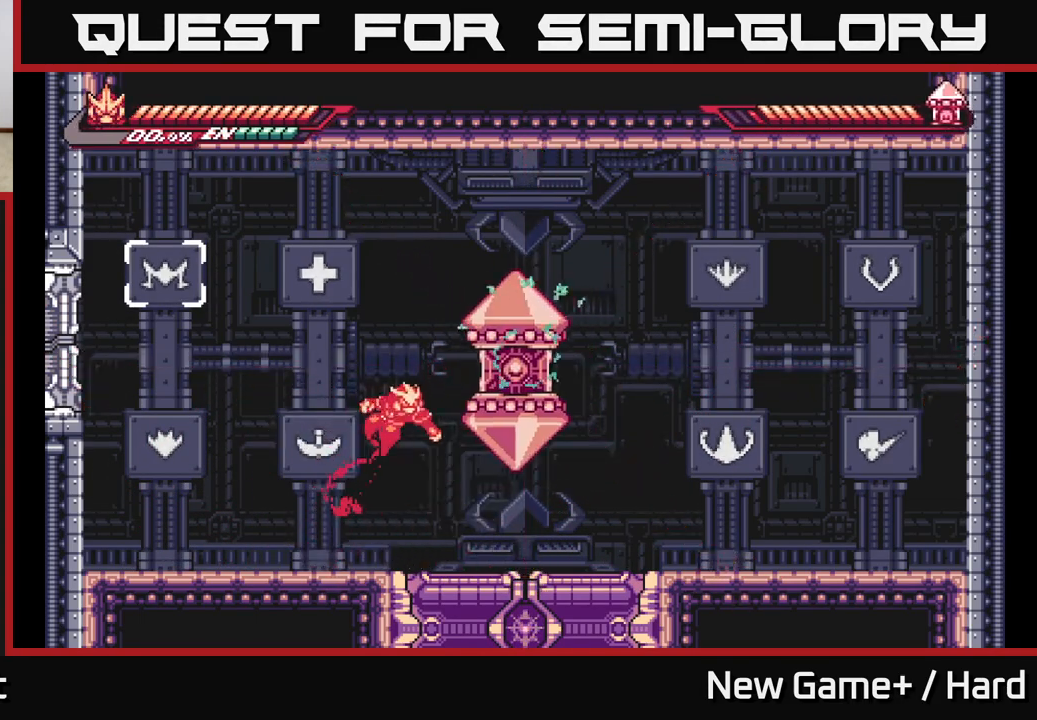
{"buttons": [], "left_stick": "left", "right_stick": "center", "events": [[100, "X", "down"], [183, "A", "up"], [217, "X", "up"], [267, "left_stick", "left"]]}
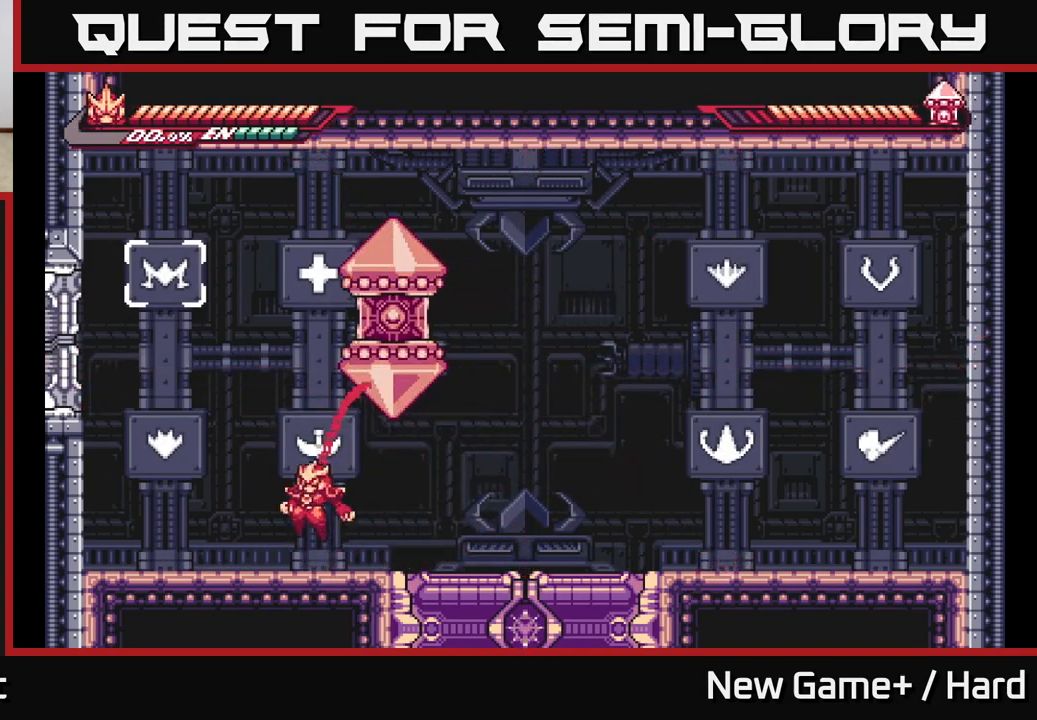
{"buttons": ["A", "L2"], "left_stick": "right", "right_stick": "center", "events": [[83, "L2", "down"], [83, "left_stick", "right"], [450, "A", "down"]]}
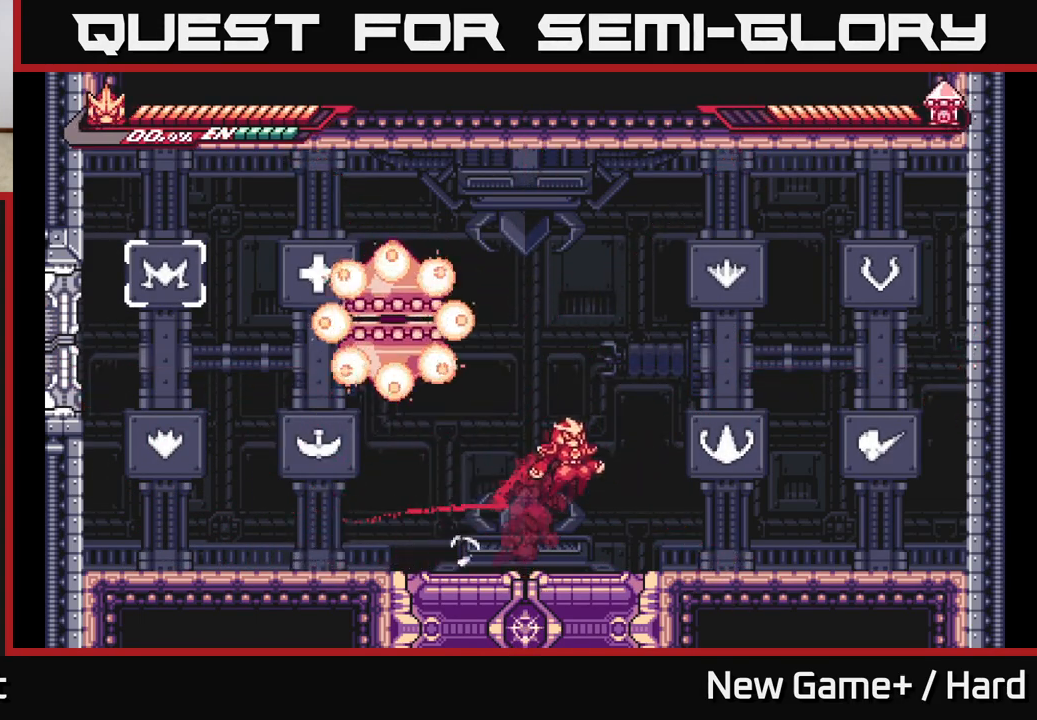
{"buttons": ["L2"], "left_stick": "right", "right_stick": "center", "events": [[50, "left_stick", "up"], [117, "X", "down"], [117, "left_stick", "left"], [183, "L2", "up"], [200, "left_stick", "right"], [217, "A", "up"], [250, "X", "up"], [367, "L2", "down"]]}
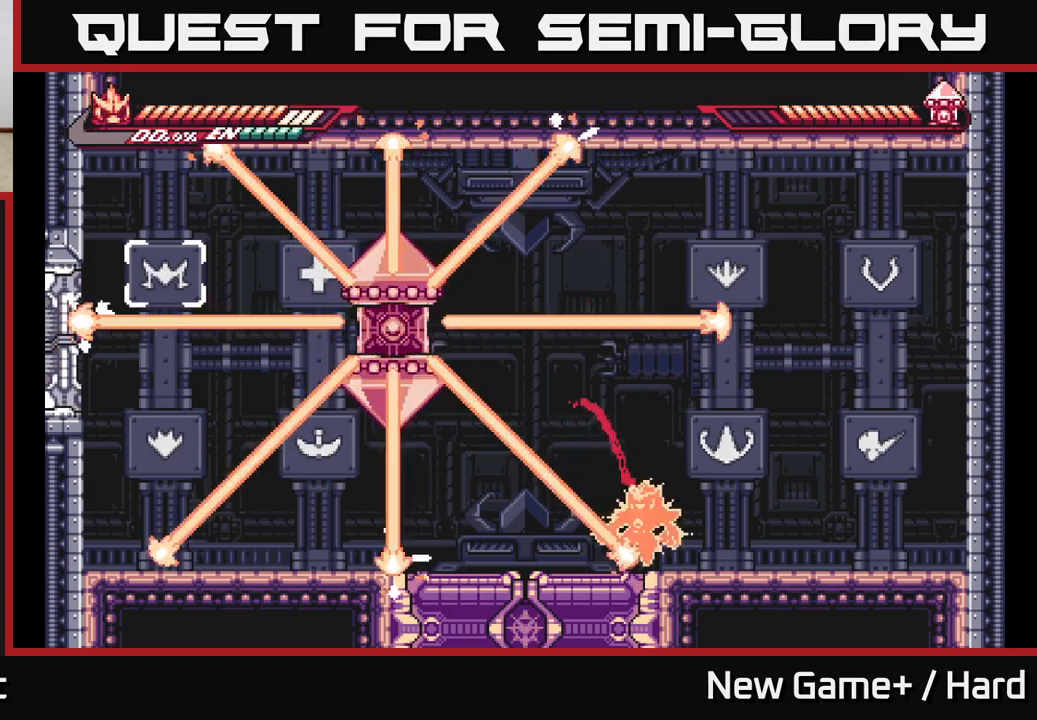
{"buttons": ["L2"], "left_stick": "left", "right_stick": "center", "events": [[300, "L2", "up"], [333, "left_stick", "left"], [417, "L2", "down"]]}
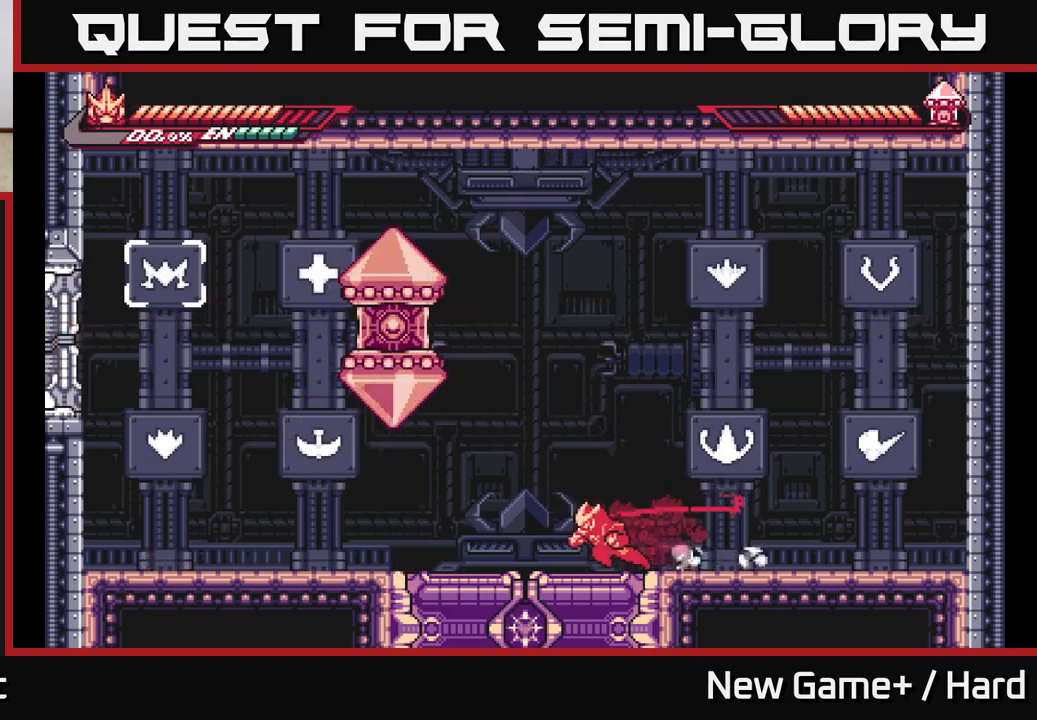
{"buttons": ["L2"], "left_stick": "up-left", "right_stick": "center", "events": [[100, "A", "down"], [150, "left_stick", "up-left"], [317, "A", "up"]]}
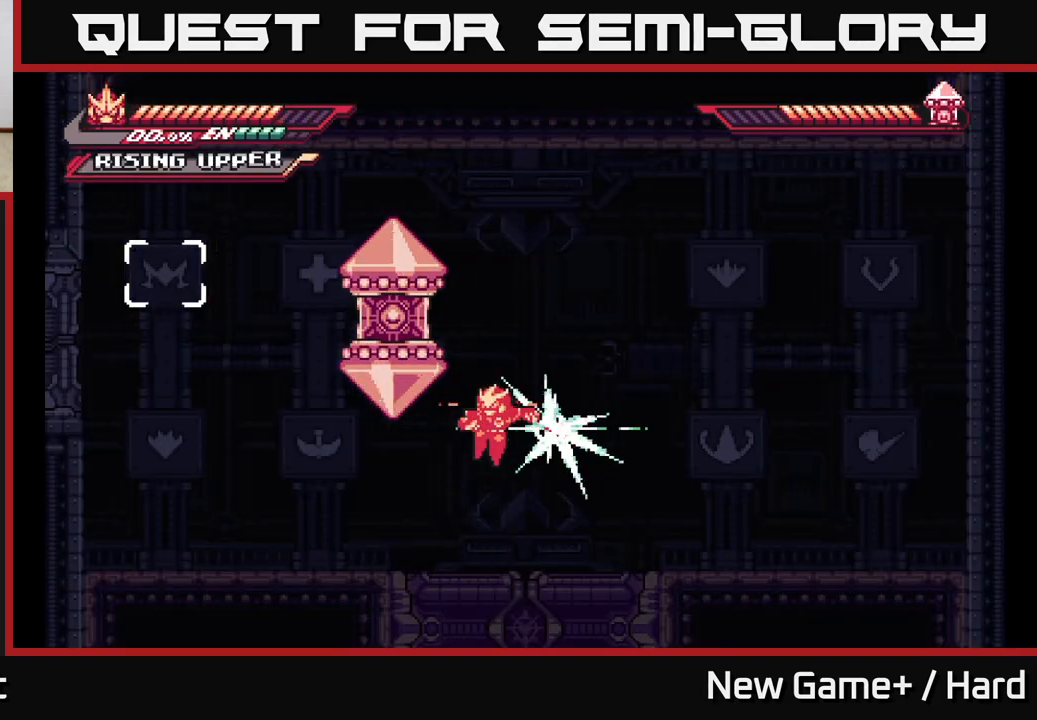
{"buttons": [], "left_stick": "center", "right_stick": "center", "events": [[383, "L2", "up"], [383, "left_stick", "center"]]}
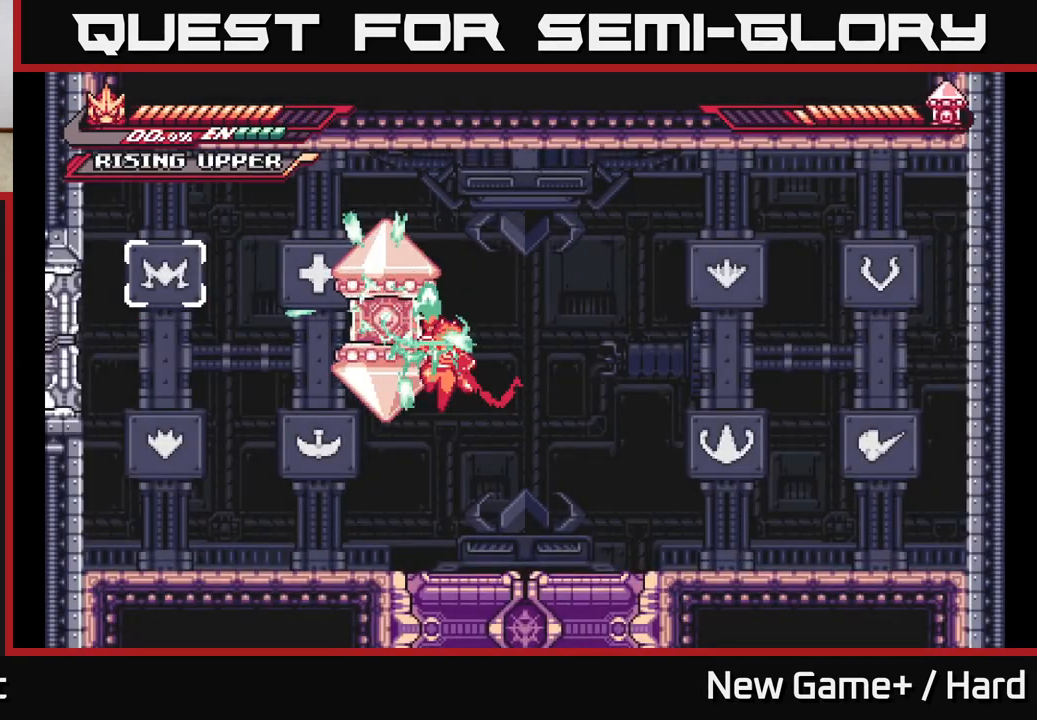
{"buttons": [], "left_stick": "center", "right_stick": "center", "events": []}
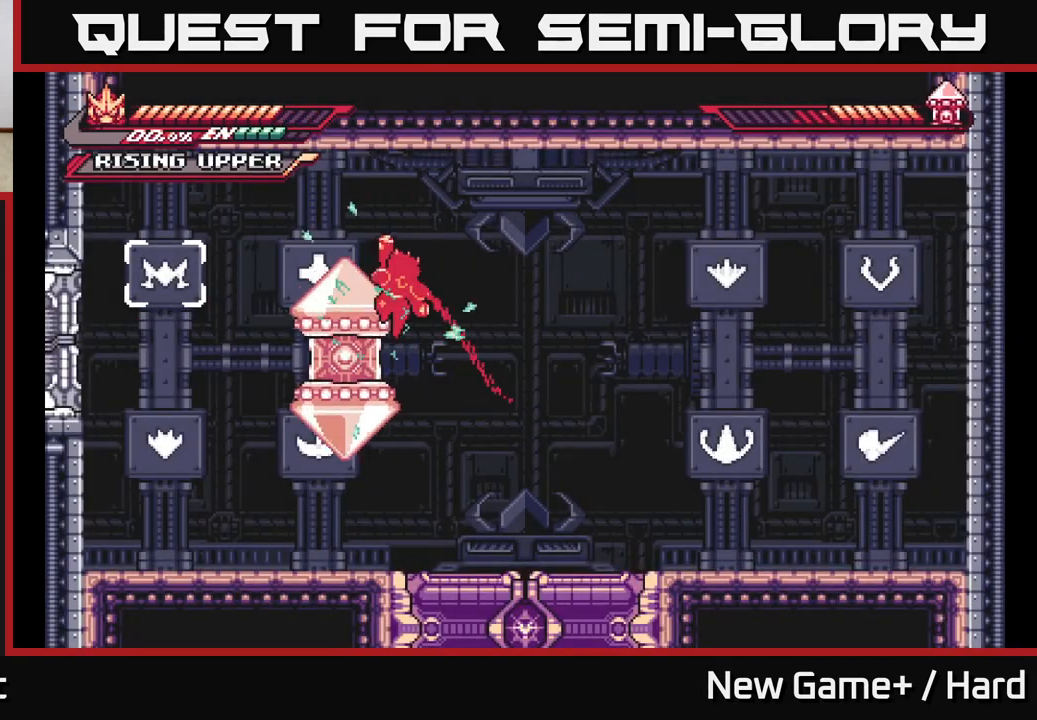
{"buttons": ["X"], "left_stick": "left", "right_stick": "center", "events": [[83, "left_stick", "right"], [117, "X", "down"], [150, "L2", "down"], [217, "A", "down"], [250, "X", "up"], [400, "A", "up"], [433, "L2", "up"], [433, "left_stick", "left"], [500, "X", "down"]]}
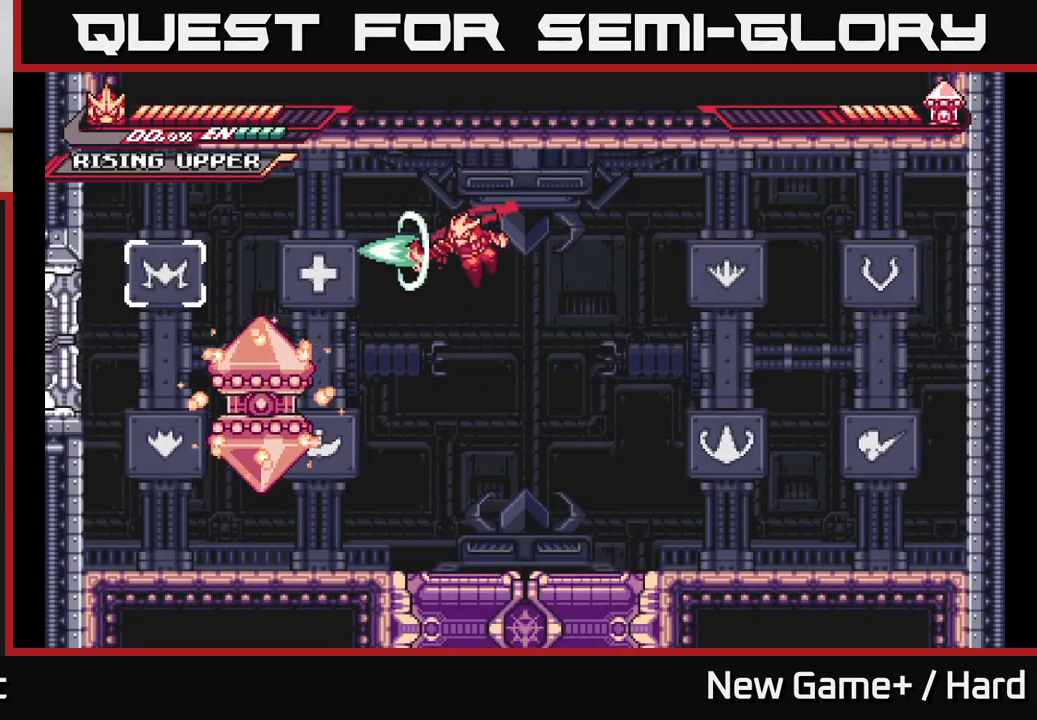
{"buttons": ["L2"], "left_stick": "right", "right_stick": "center", "events": [[133, "X", "up"], [133, "left_stick", "center"], [267, "X", "down"], [383, "X", "up"], [433, "left_stick", "right"], [450, "L2", "down"]]}
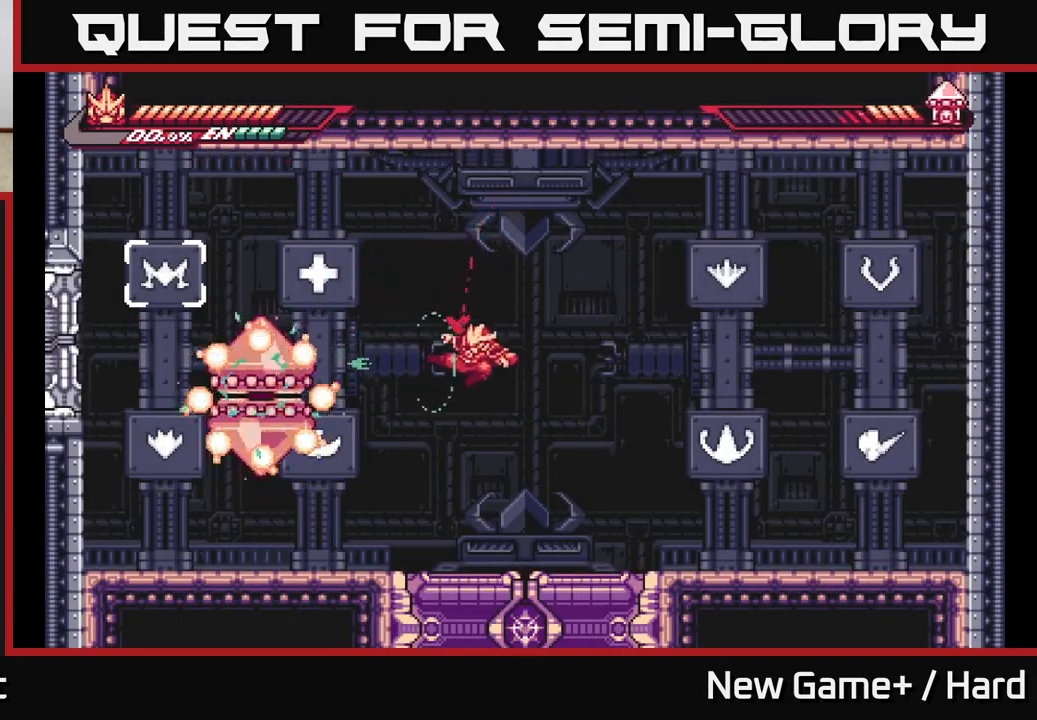
{"buttons": ["L2"], "left_stick": "right", "right_stick": "center", "events": []}
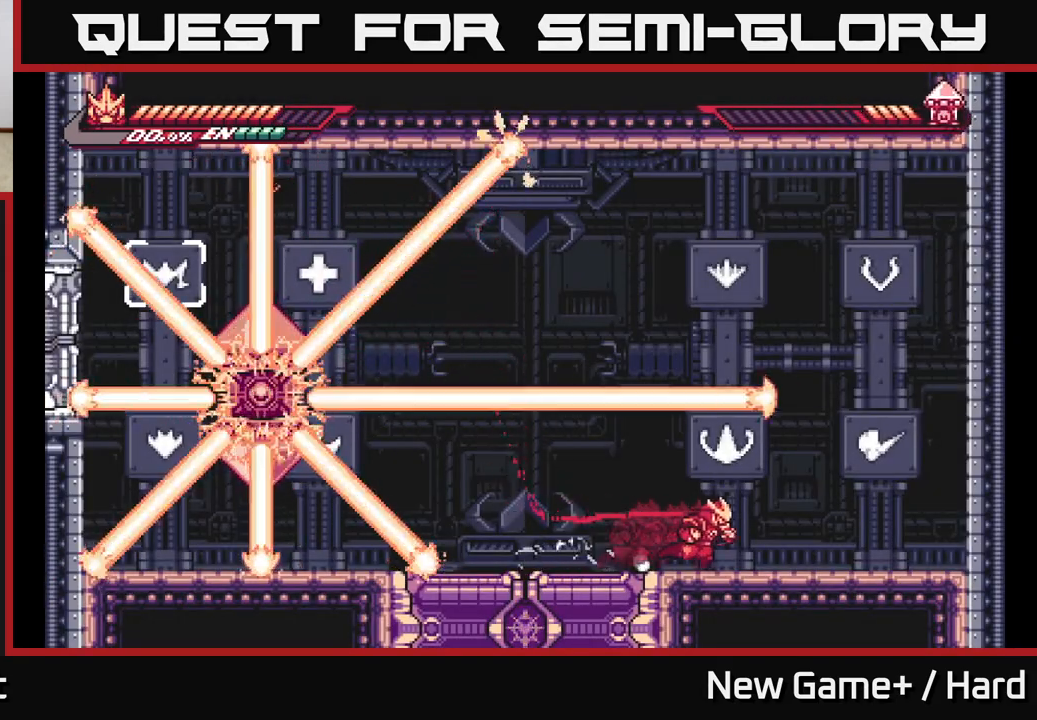
{"buttons": ["L2"], "left_stick": "left", "right_stick": "center", "events": [[133, "left_stick", "left"], [150, "L2", "up"], [250, "L2", "down"]]}
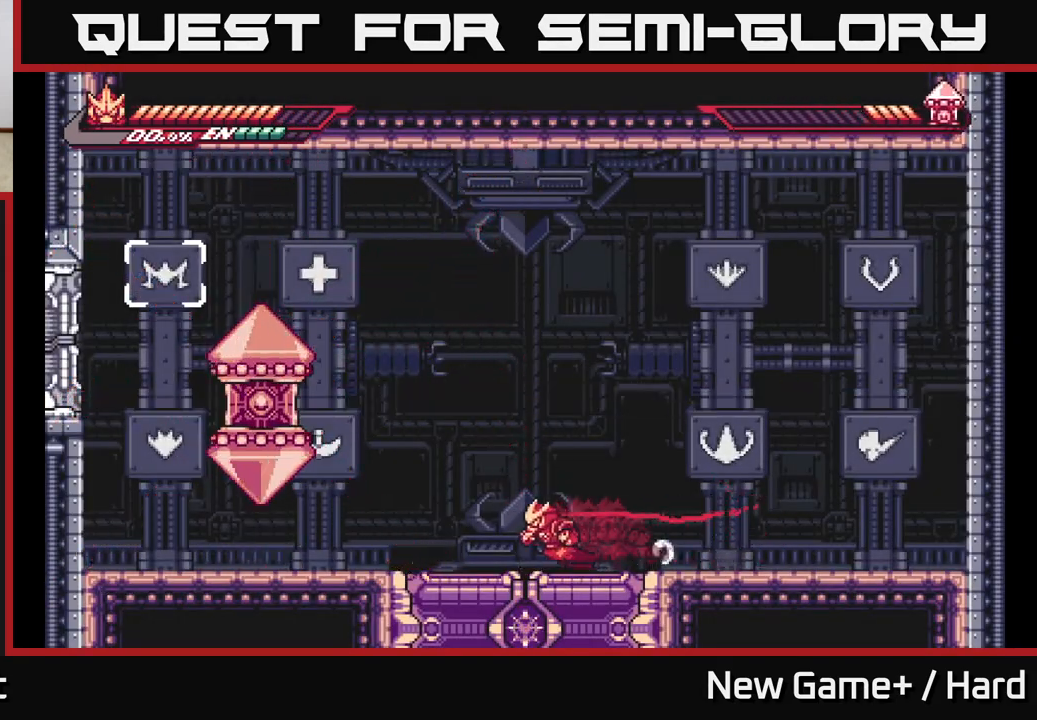
{"buttons": ["X"], "left_stick": "center", "right_stick": "center", "events": [[67, "A", "down"], [167, "X", "down"], [267, "X", "up"], [300, "L2", "up"], [367, "A", "up"], [383, "left_stick", "center"], [433, "X", "down"]]}
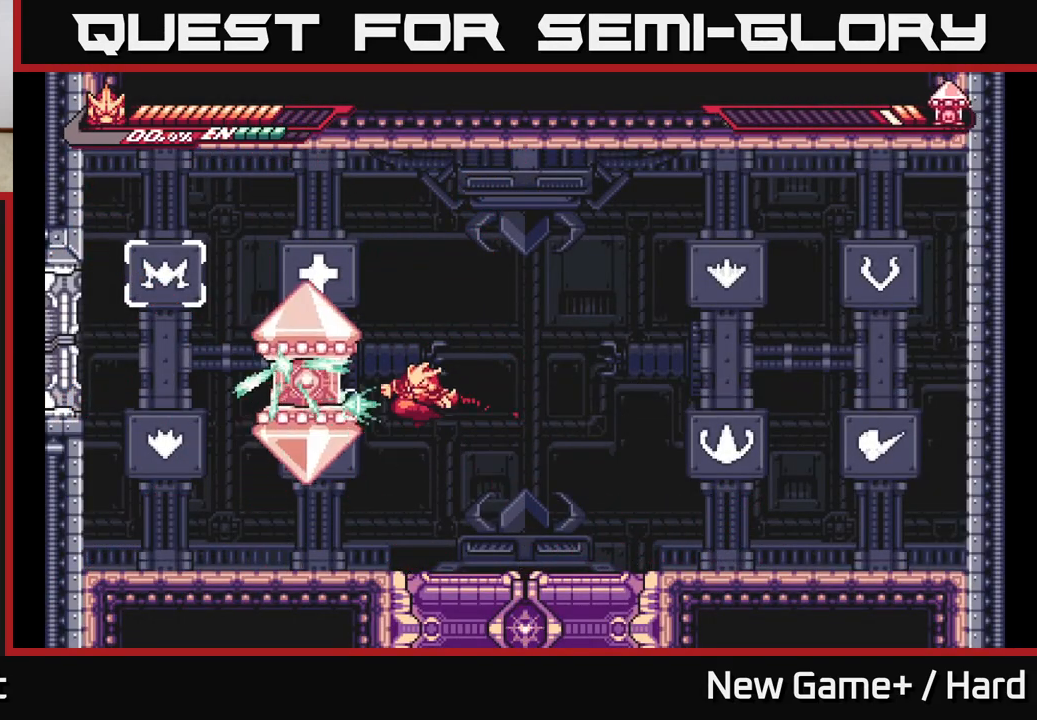
{"buttons": [], "left_stick": "right", "right_stick": "center", "events": [[17, "X", "up"], [133, "X", "down"], [167, "left_stick", "right"], [200, "A", "down"], [233, "X", "up"], [400, "A", "up"]]}
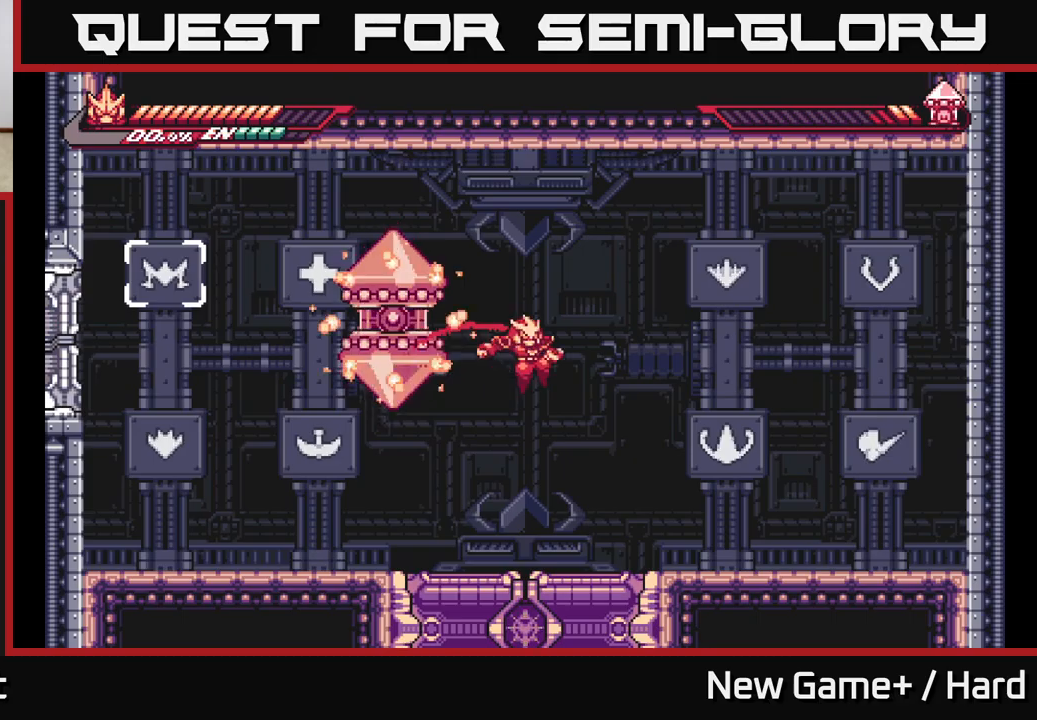
{"buttons": ["A", "L2"], "left_stick": "left", "right_stick": "center", "events": [[367, "L2", "down"], [383, "left_stick", "up-left"], [400, "A", "down"], [450, "left_stick", "left"]]}
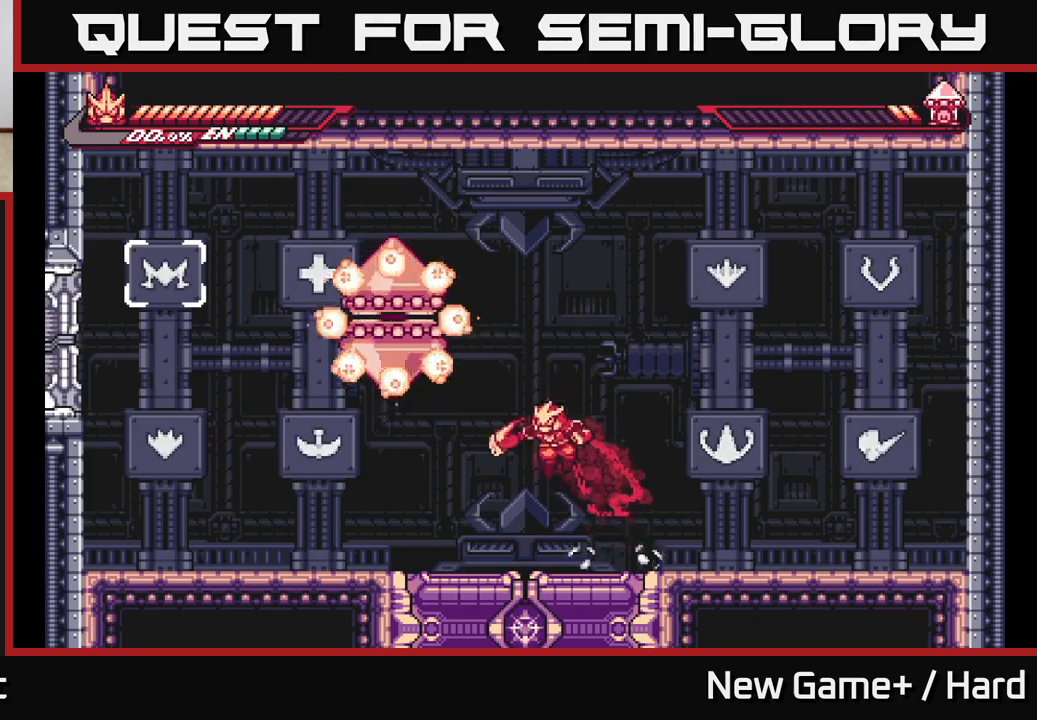
{"buttons": [], "left_stick": "right", "right_stick": "center", "events": [[33, "X", "down"], [83, "L2", "up"], [100, "left_stick", "right"], [167, "X", "up"], [183, "A", "up"], [333, "L2", "down"], [417, "L2", "up"]]}
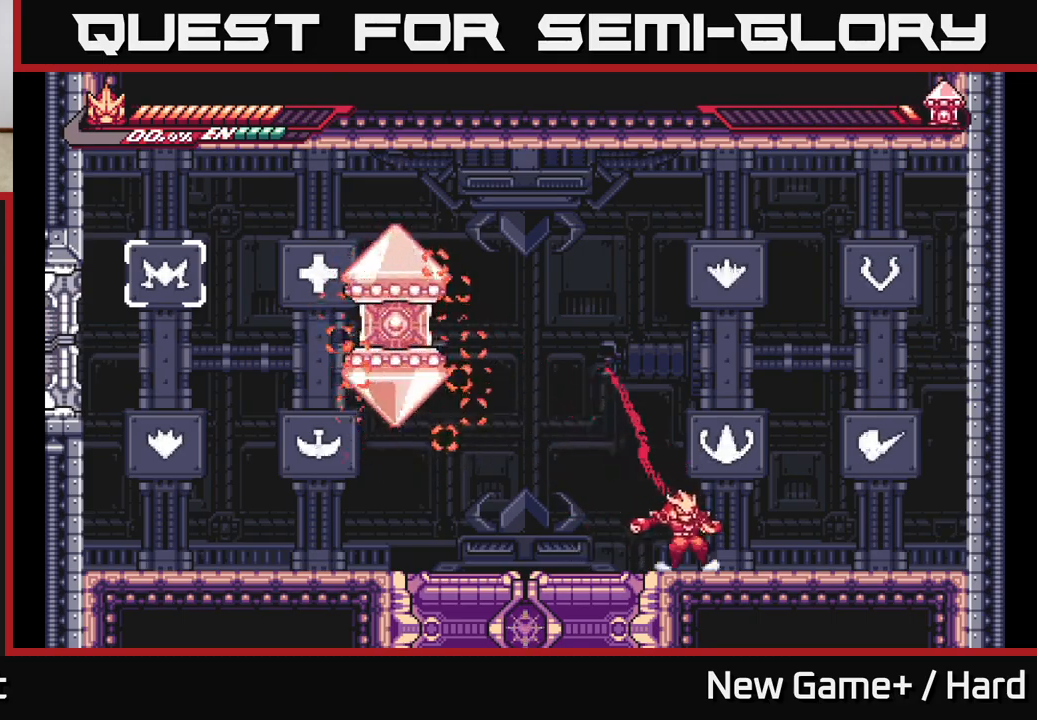
{"buttons": ["A", "X", "L2"], "left_stick": "left", "right_stick": "center", "events": [[83, "L2", "down"], [117, "left_stick", "left"], [250, "A", "down"], [417, "X", "down"]]}
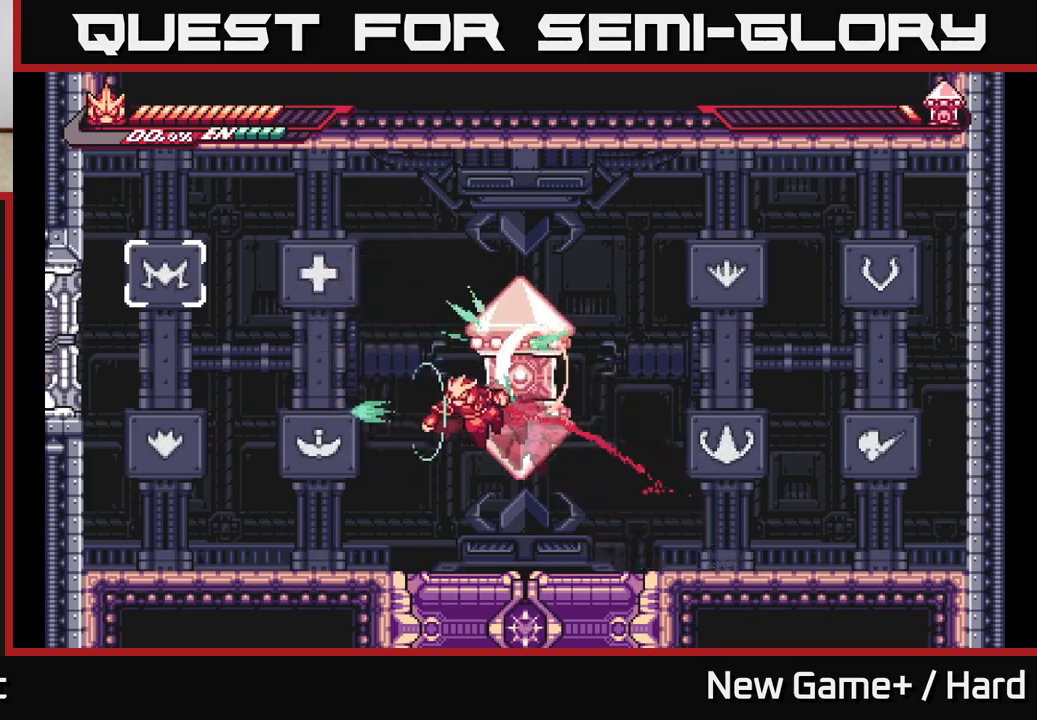
{"buttons": [], "left_stick": "center", "right_stick": "center", "events": [[50, "X", "up"], [150, "A", "up"], [217, "L2", "up"], [500, "left_stick", "center"]]}
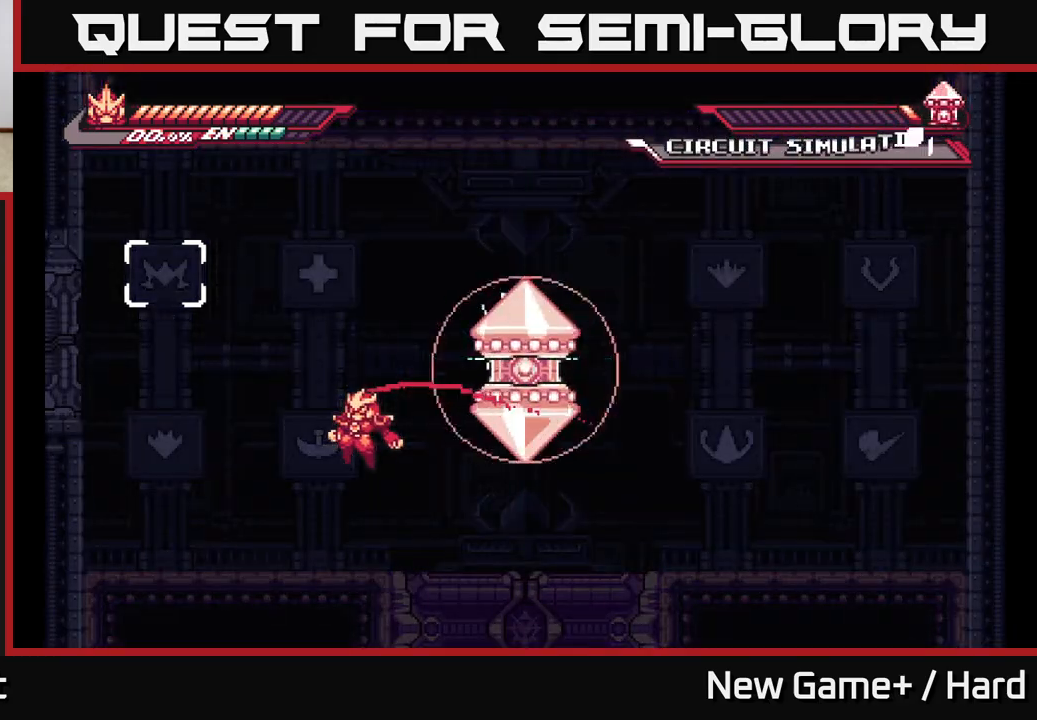
{"buttons": [], "left_stick": "left", "right_stick": "center", "events": [[33, "L2", "down"], [67, "left_stick", "right"], [217, "L2", "up"], [217, "left_stick", "center"], [383, "left_stick", "left"]]}
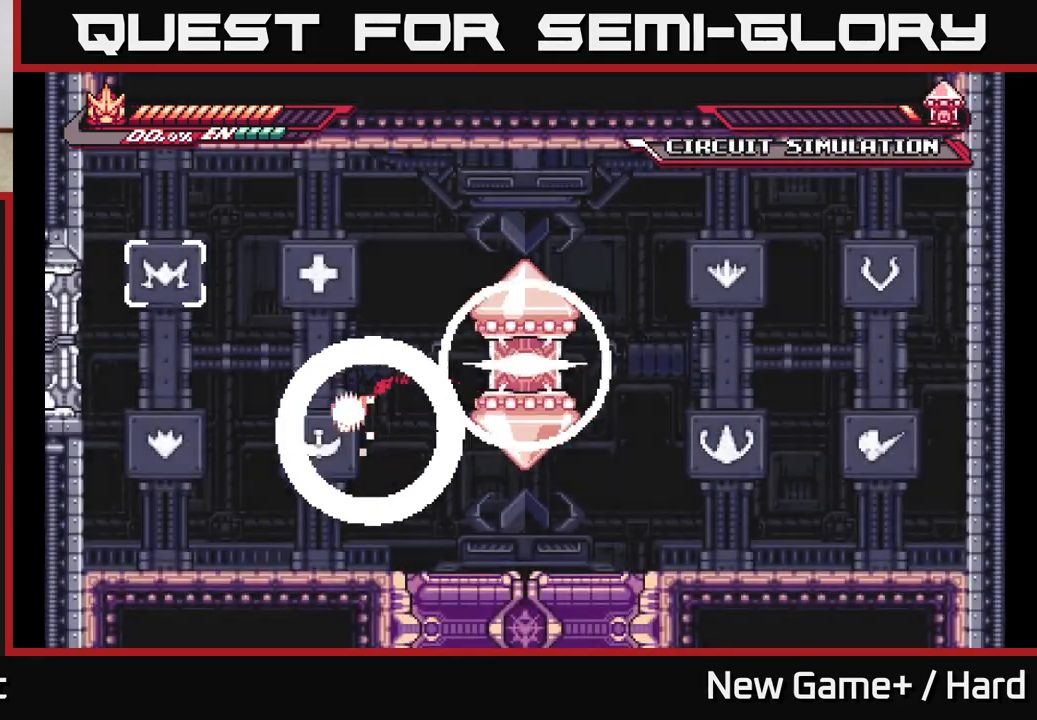
{"buttons": [], "left_stick": "center", "right_stick": "center", "events": [[50, "left_stick", "up-left"], [367, "left_stick", "center"]]}